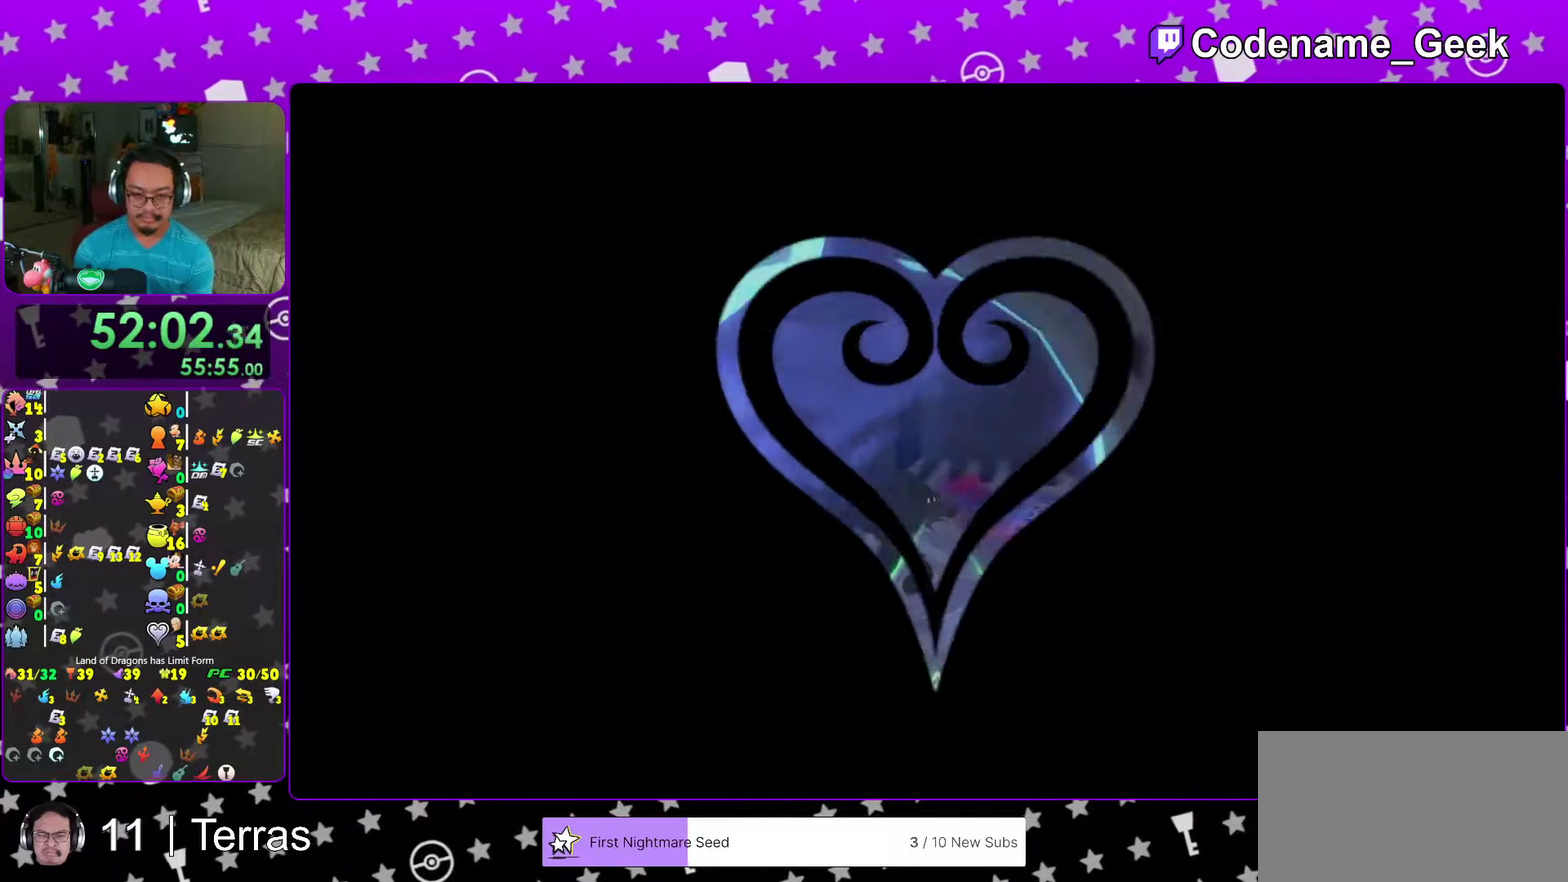
Gameplay with a controller (Nintendo layout); each line is a JSON object with the inputs held at the frame after it (dt_ms = milliseconds from this image to that frame). "events" lists button and stick changes between this image and that frame as [ms after this image, input, new state], when the widget could be followed in between. This overlay highlights the sticks when they move; stick clicks (L3 R3) are not distinguishable. Not read: L3 R3.
{"dt_ms": 300, "buttons": ["Y"], "left_stick": "up-left", "right_stick": "left", "events": [[17, "B", "up"], [83, "B", "down"], [200, "B", "up"], [250, "right_stick", "left"], [283, "Y", "down"]]}
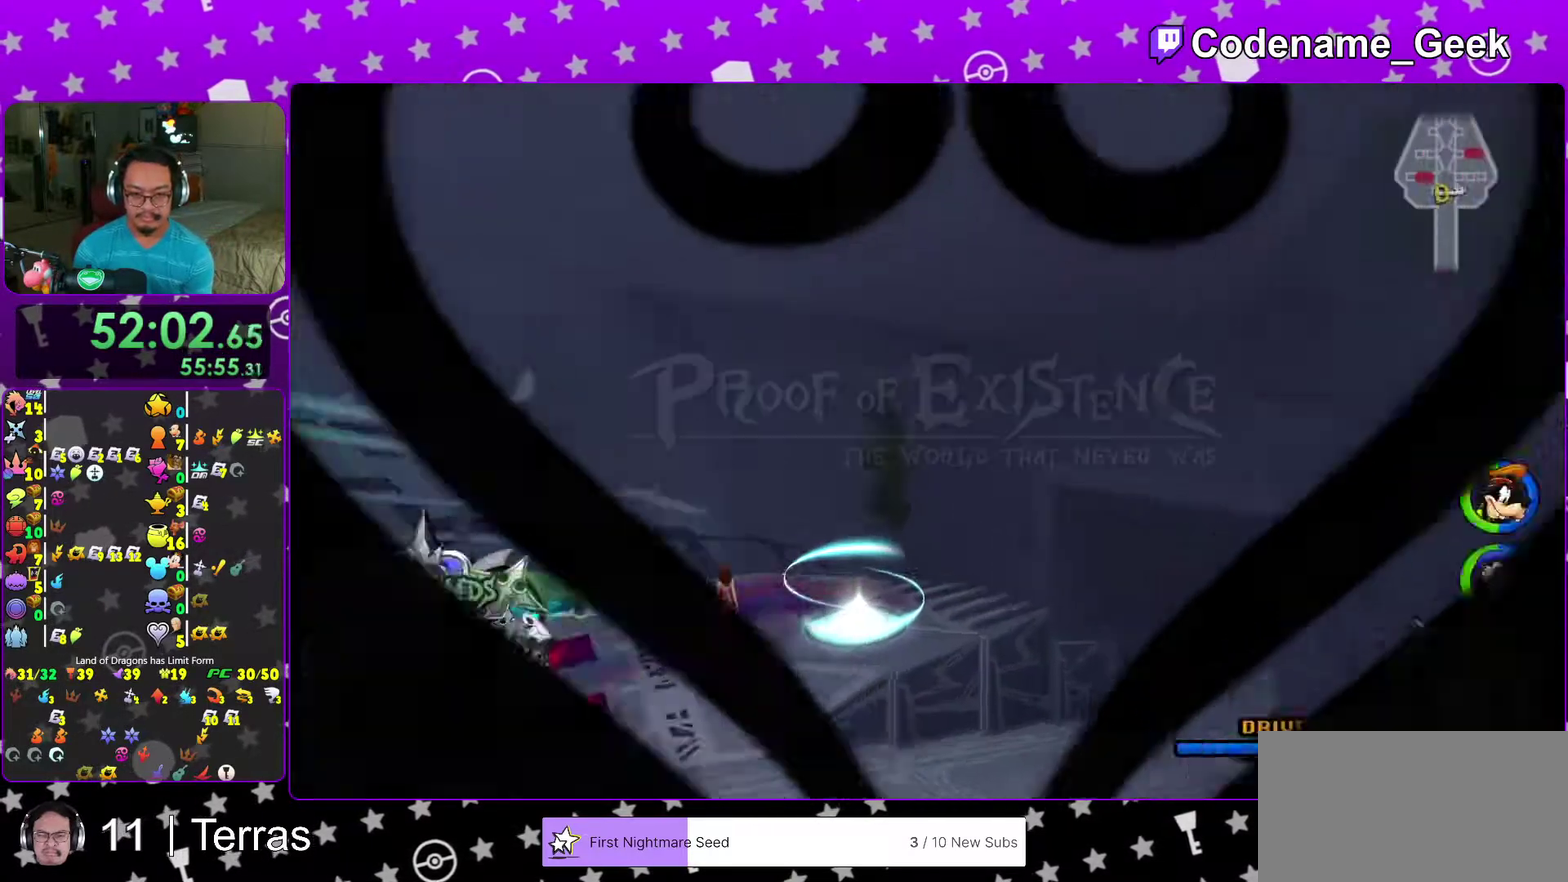
{"dt_ms": 700, "buttons": ["Y"], "left_stick": "up-left", "right_stick": "left"}
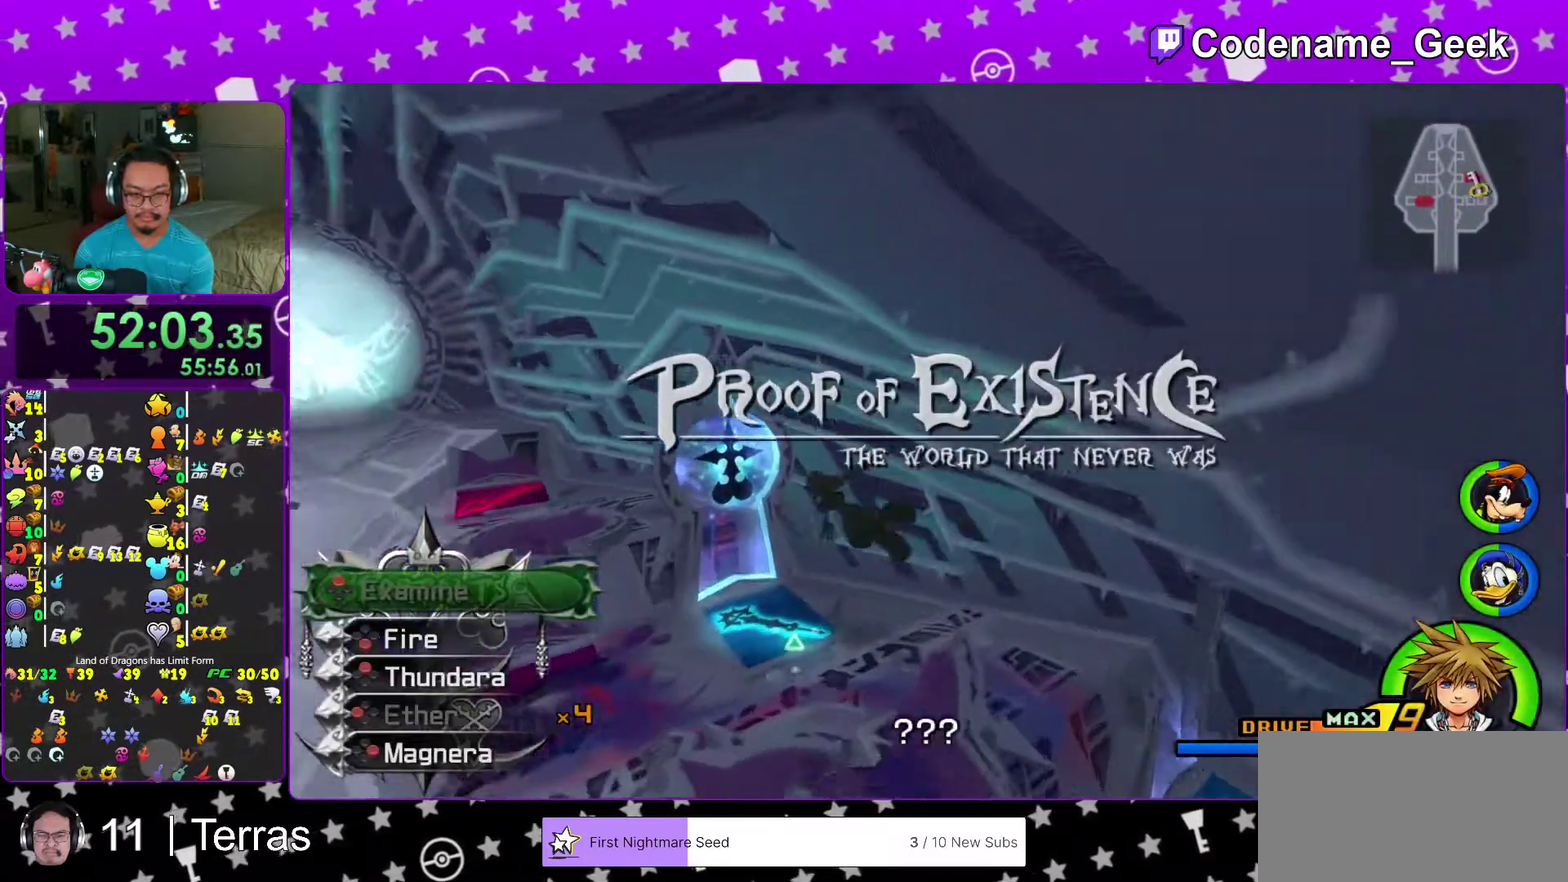
{"dt_ms": 300, "buttons": [], "left_stick": "up", "right_stick": "center"}
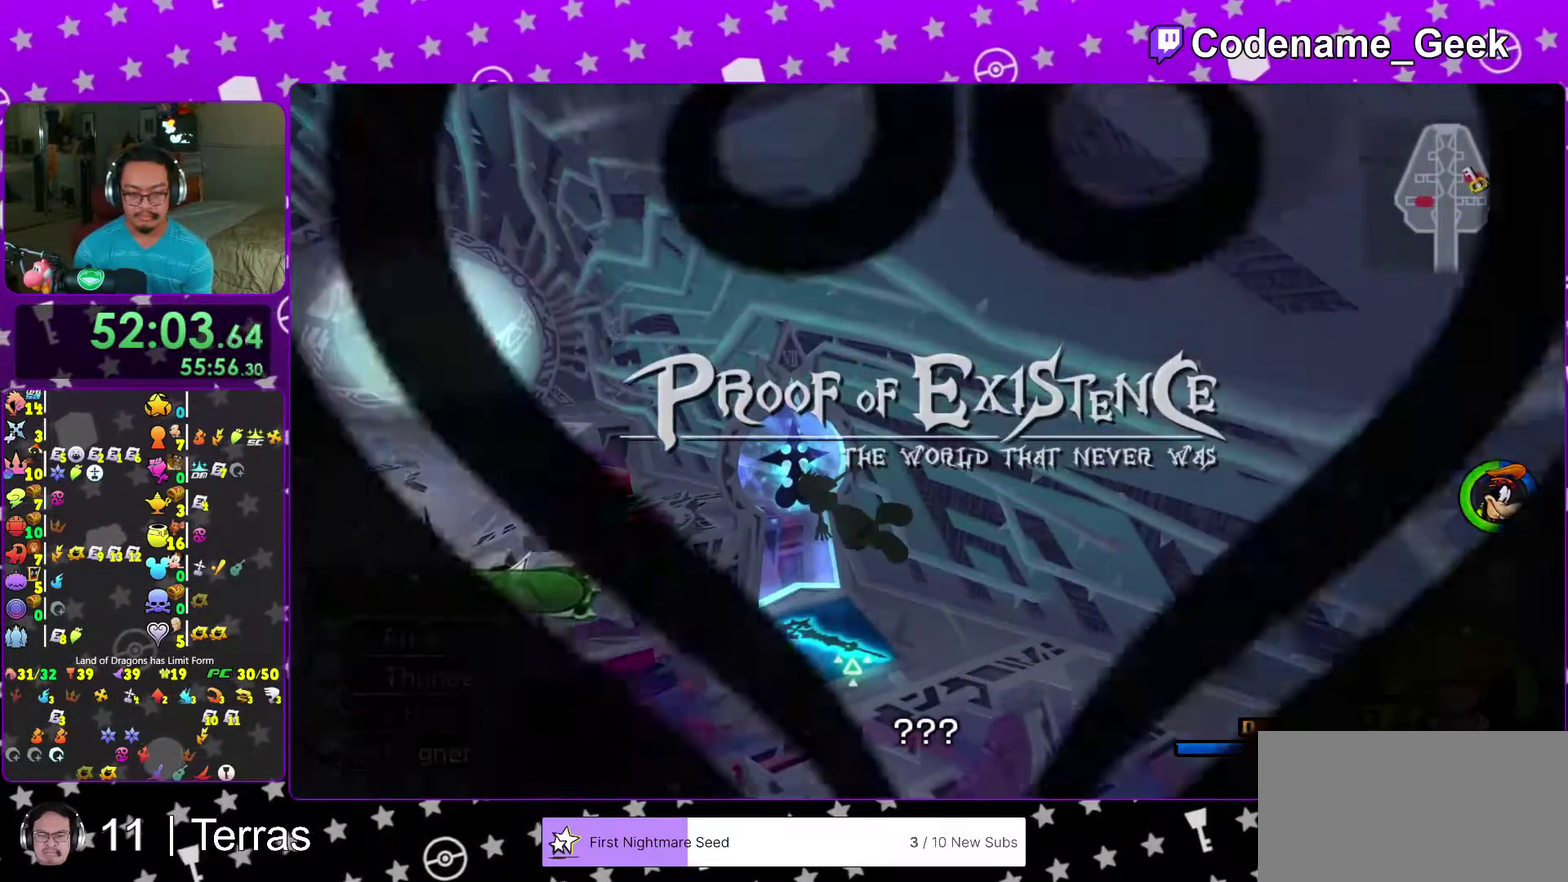
{"dt_ms": 700, "buttons": [], "left_stick": "center", "right_stick": "center"}
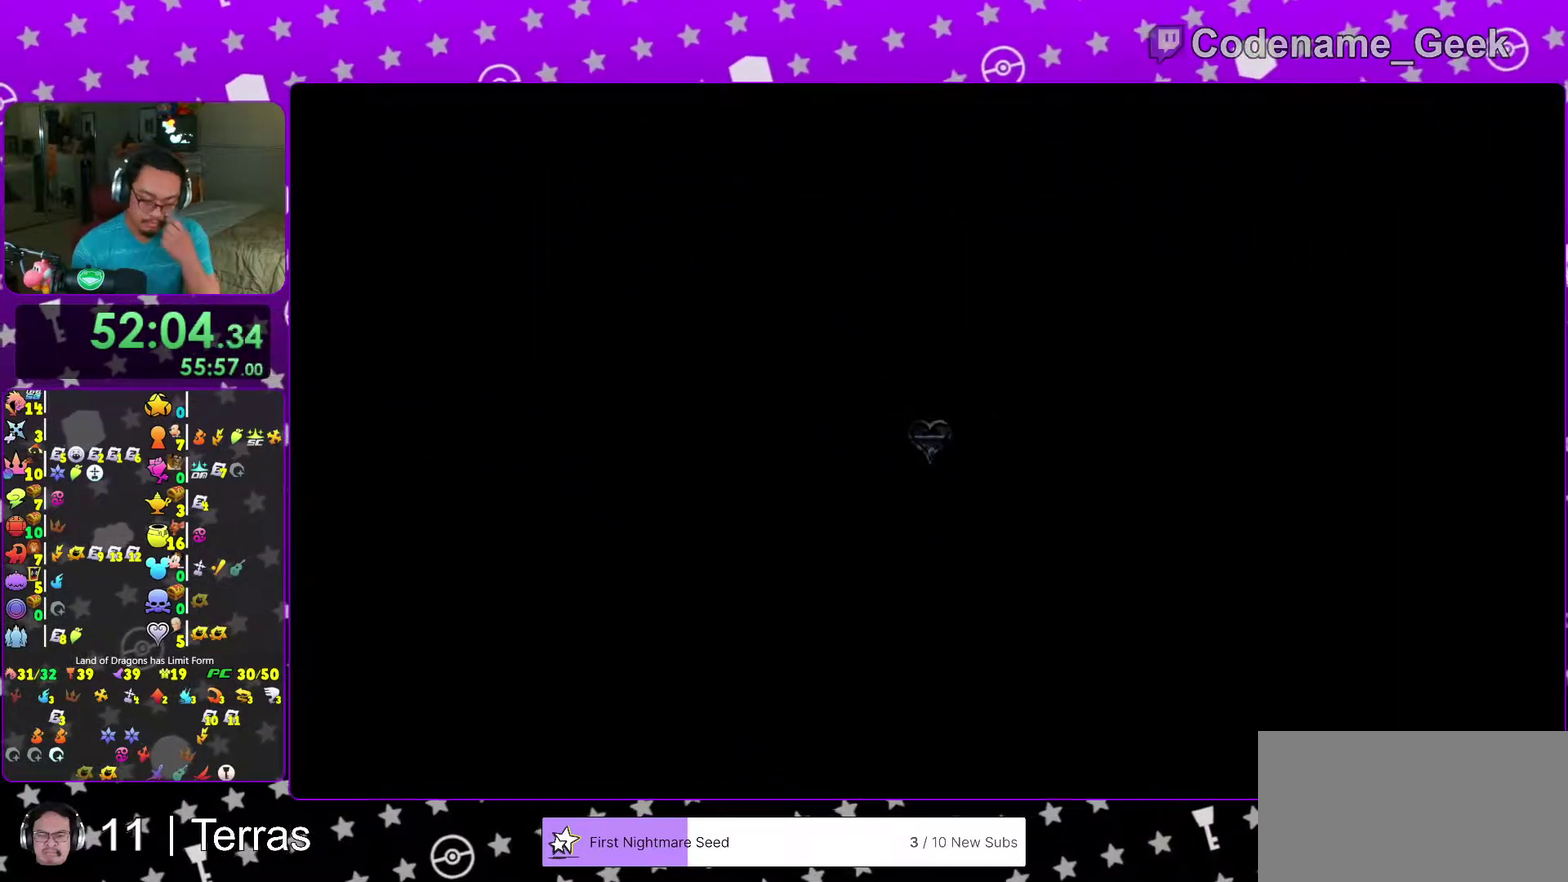
{"dt_ms": 300, "buttons": ["B"], "left_stick": "center", "right_stick": "center"}
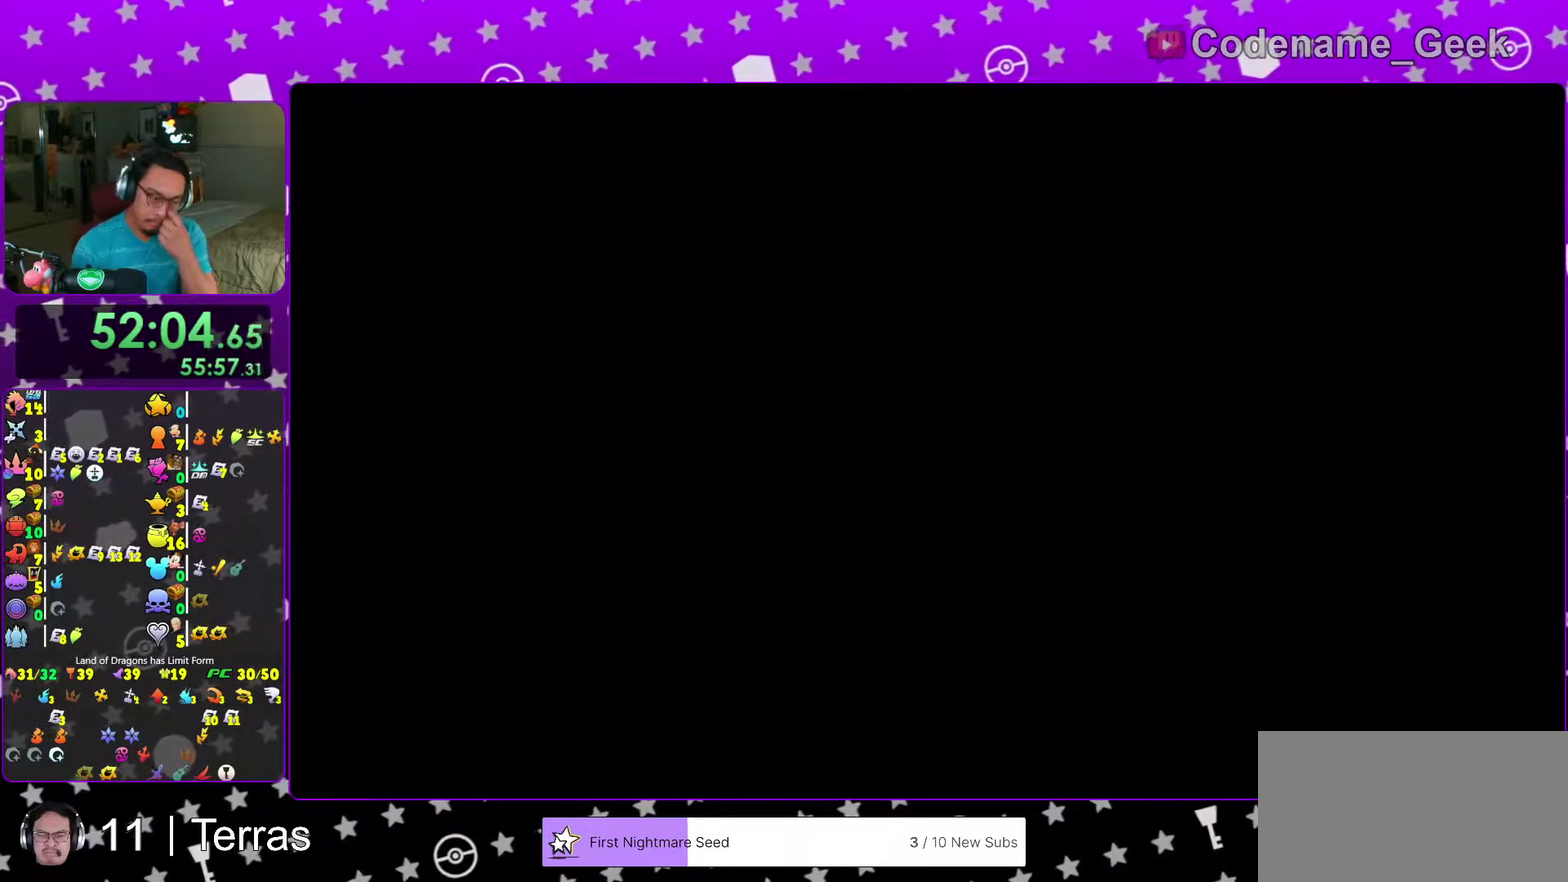
{"dt_ms": 700, "buttons": ["B"], "left_stick": "center", "right_stick": "center", "events": [[83, "B", "up"], [167, "B", "down"], [267, "B", "up"], [350, "B", "down"], [433, "B", "up"], [517, "B", "down"], [617, "B", "up"], [683, "B", "down"]]}
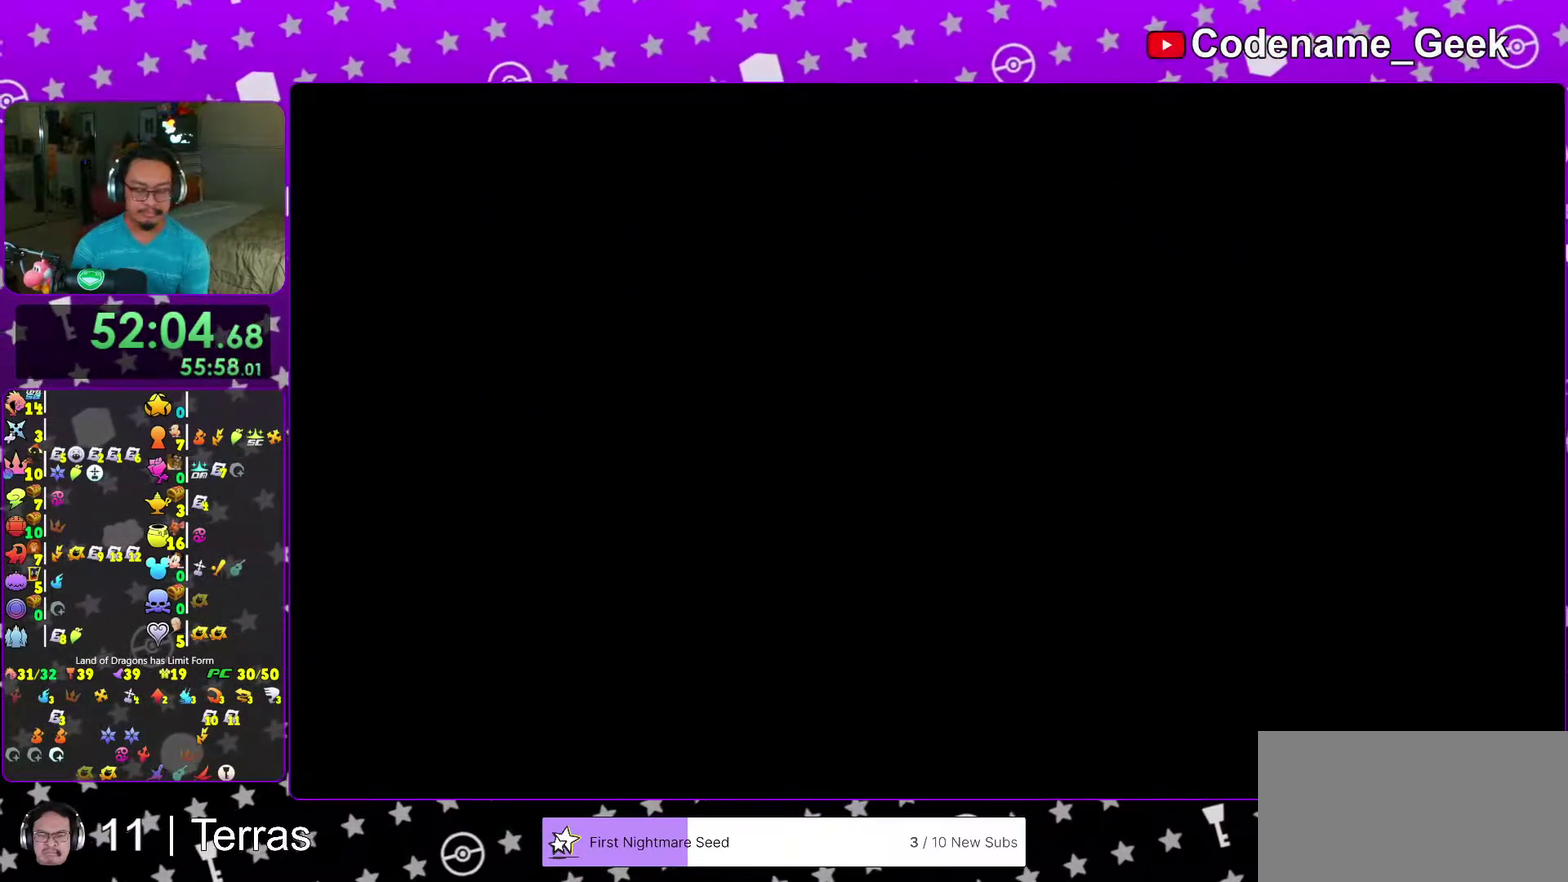
{"dt_ms": 300, "buttons": ["B"], "left_stick": "center", "right_stick": "center", "events": [[217, "B", "up"], [300, "B", "down"]]}
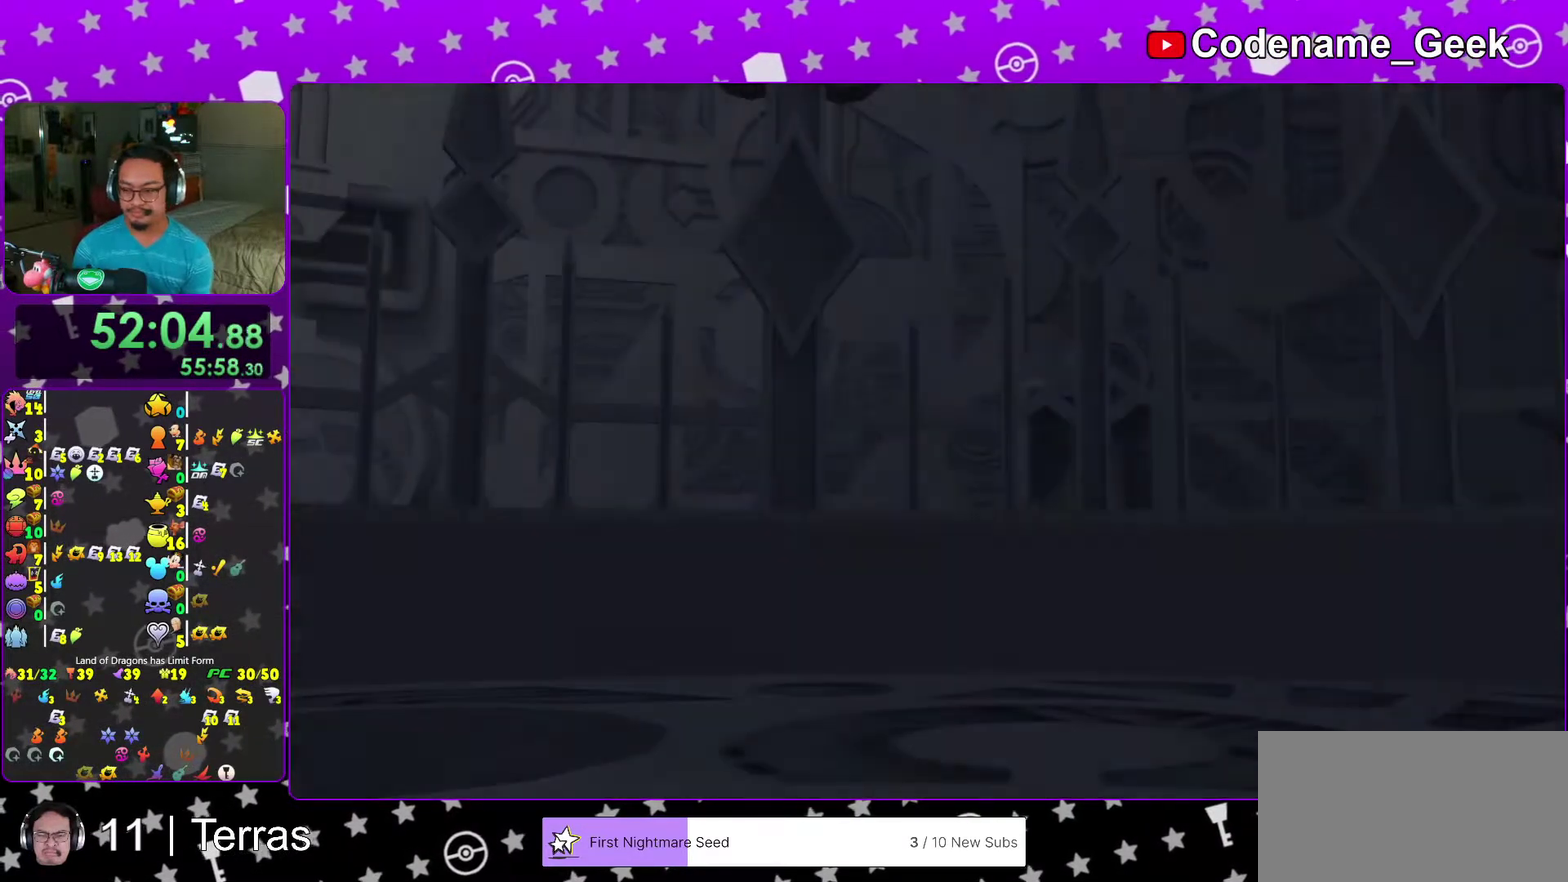
{"dt_ms": 700, "buttons": [], "left_stick": "center", "right_stick": "center", "events": [[83, "B", "up"], [150, "B", "down"], [233, "B", "up"], [317, "B", "down"], [417, "B", "up"], [533, "START", "down"], [683, "START", "up"]]}
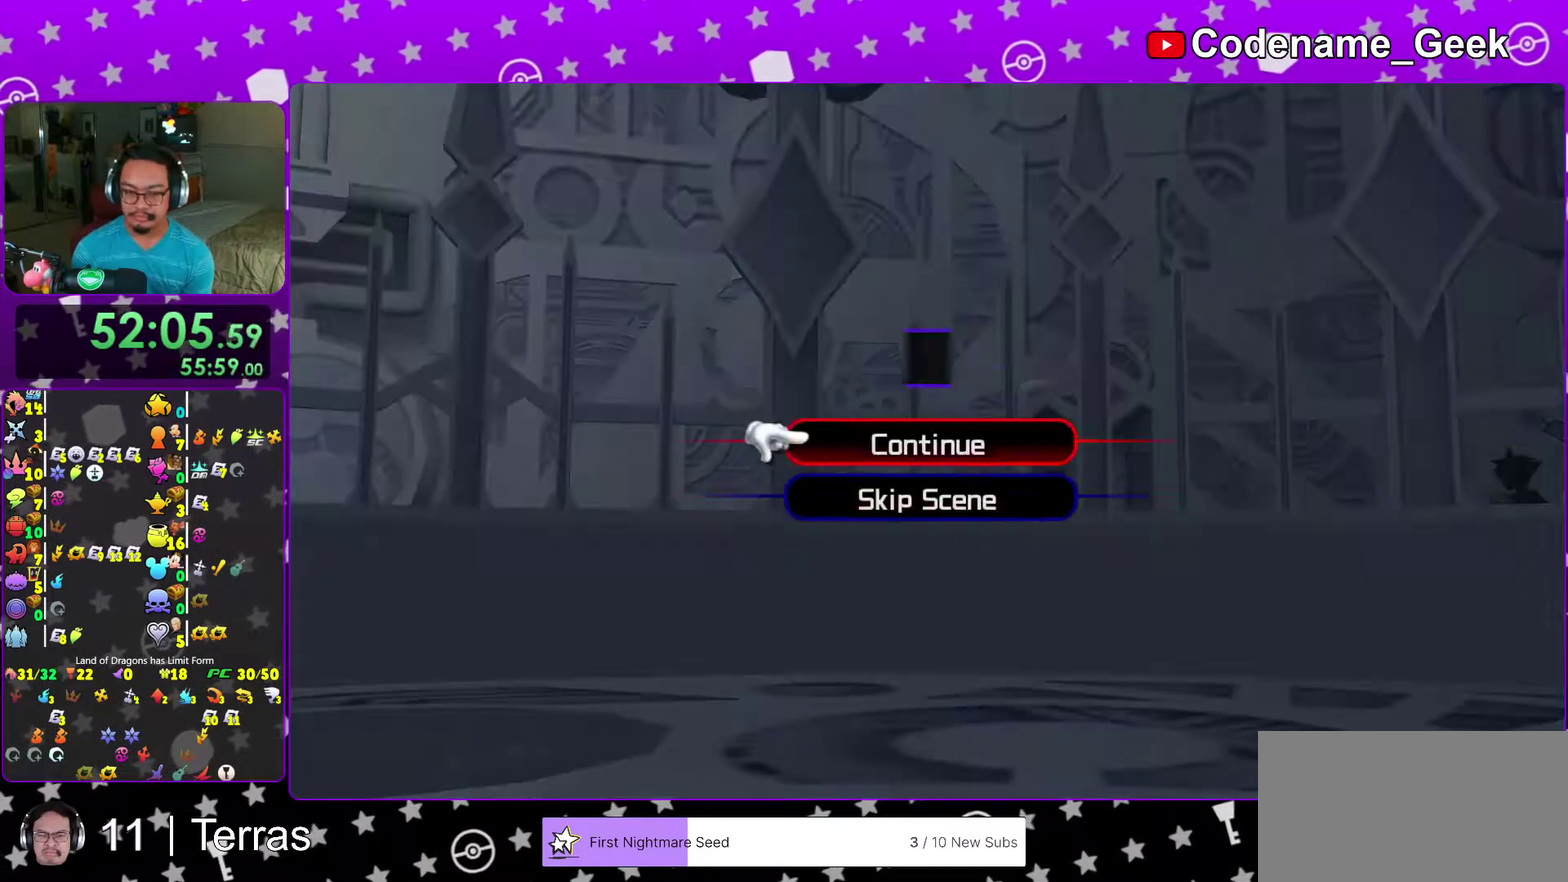
{"dt_ms": 300, "buttons": ["A", "B"], "left_stick": "center", "right_stick": "center", "events": [[83, "A", "down"], [83, "B", "down"], [200, "B", "up"], [300, "B", "down"]]}
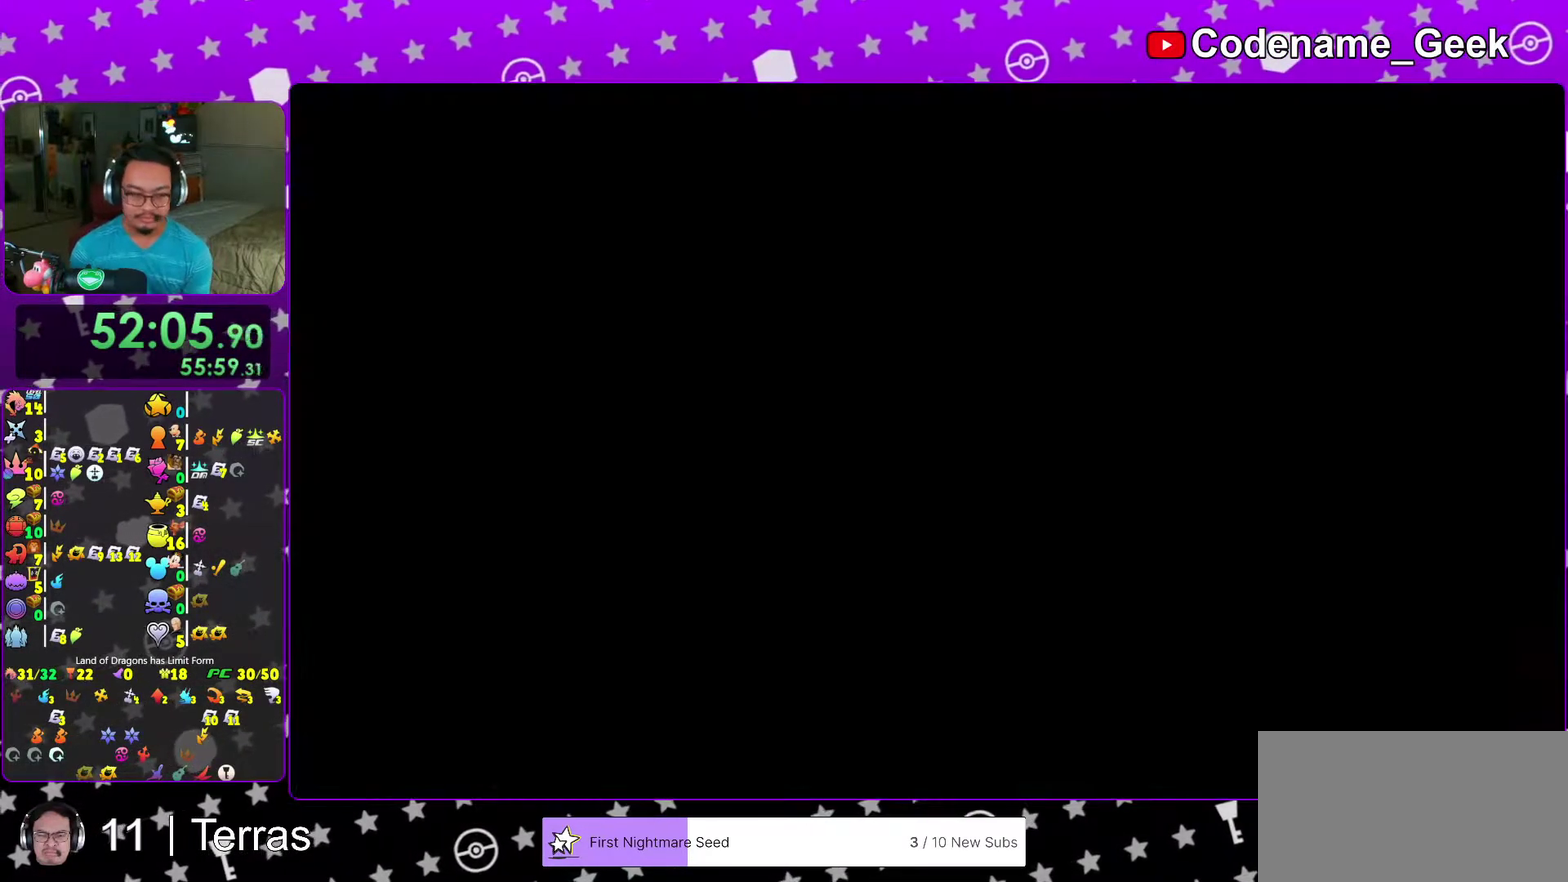
{"dt_ms": 900, "buttons": ["A"], "left_stick": "center", "right_stick": "center", "events": [[33, "A", "up"], [67, "left_stick", "down"], [117, "A", "down"], [167, "left_stick", "center"], [350, "B", "up"], [433, "B", "down"], [583, "left_stick", "down-left"], [600, "B", "up"], [733, "left_stick", "left"], [767, "B", "down"], [783, "A", "up"], [800, "left_stick", "center"], [867, "B", "up"], [883, "A", "down"]]}
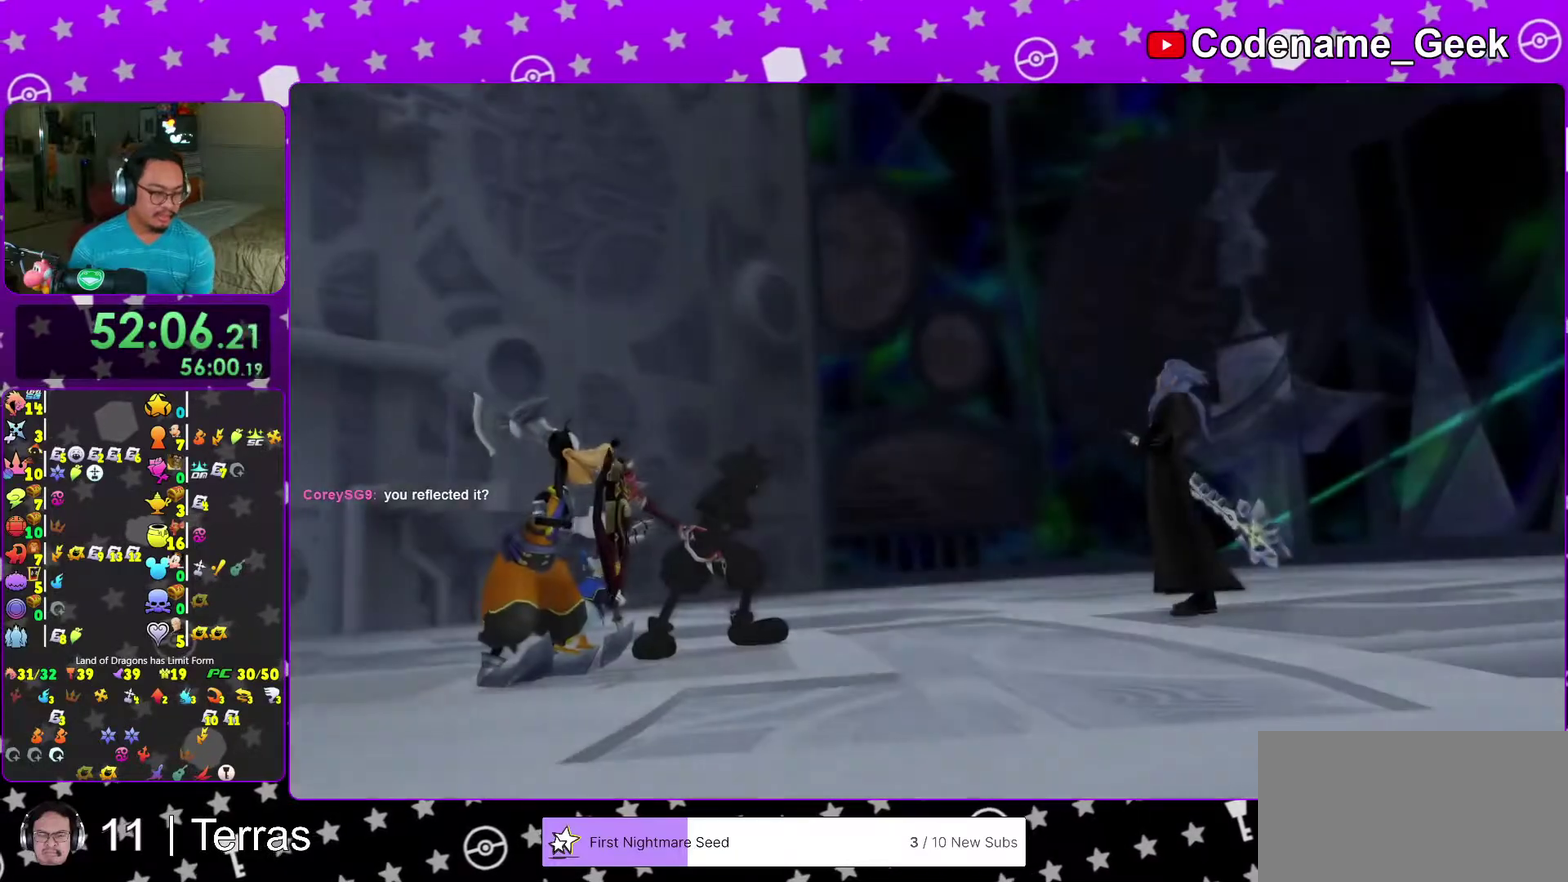
{"dt_ms": 300, "buttons": ["B"], "left_stick": "center", "right_stick": "center"}
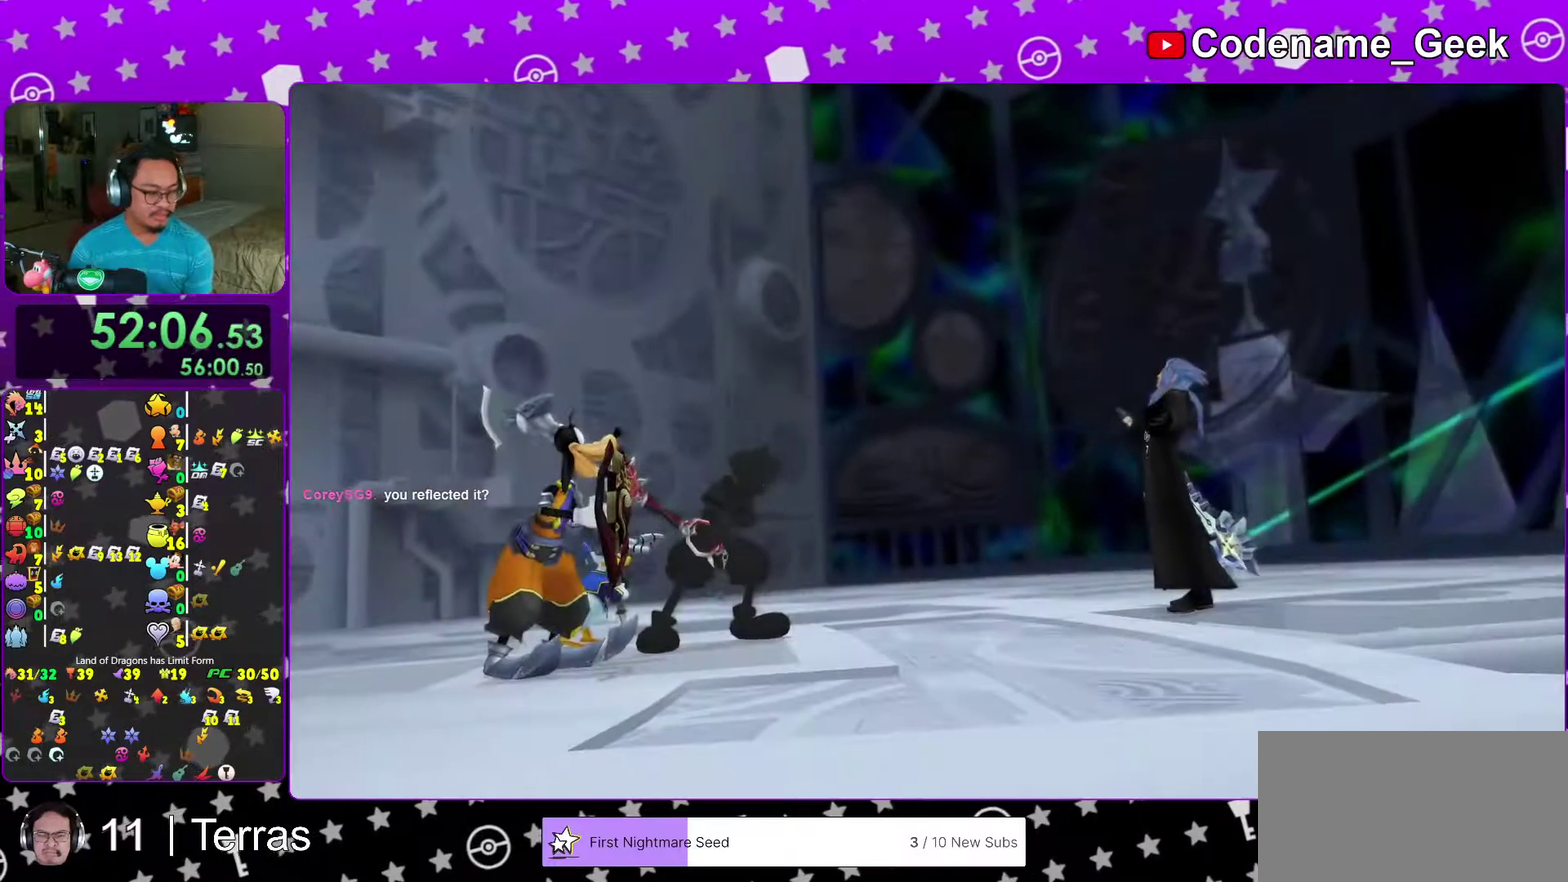
{"dt_ms": 700, "buttons": ["SELECT"], "left_stick": "center", "right_stick": "center"}
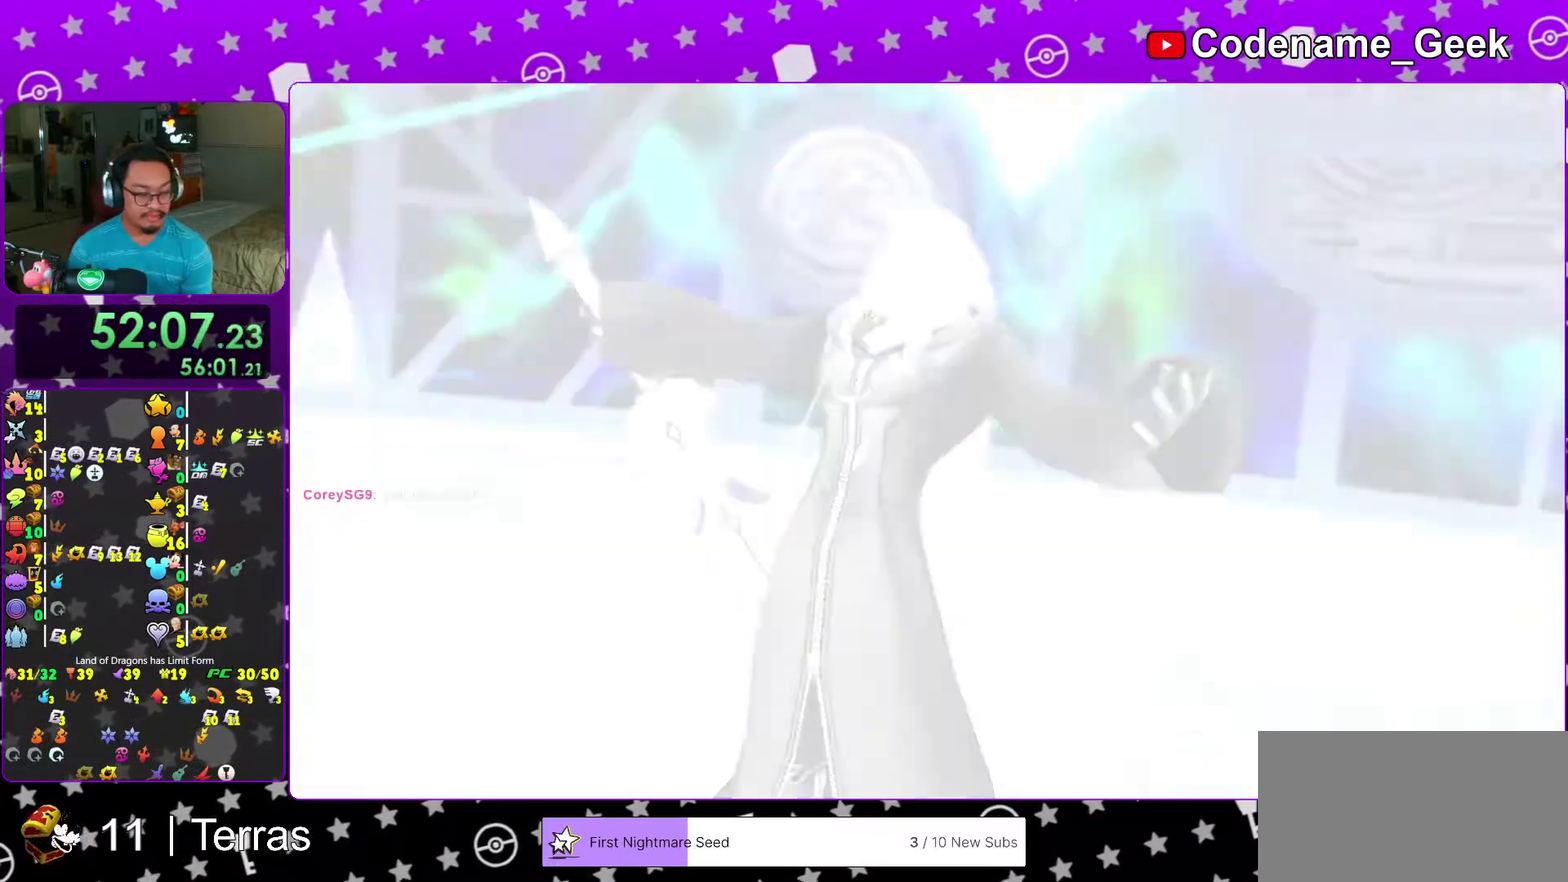
{"dt_ms": 300, "buttons": [], "left_stick": "center", "right_stick": "center"}
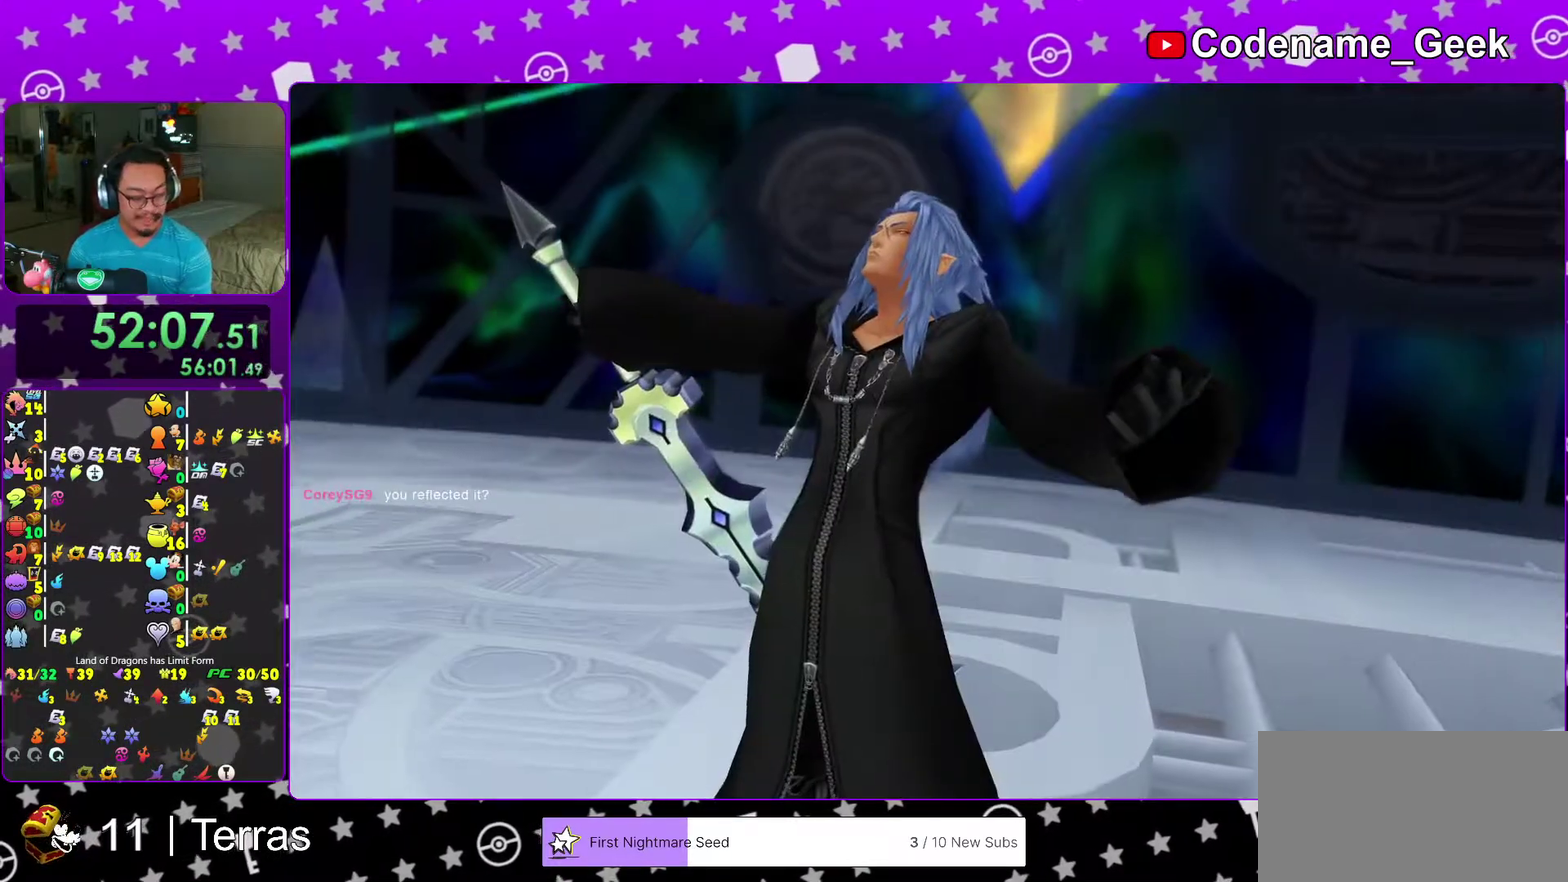
{"dt_ms": 700, "buttons": [], "left_stick": "center", "right_stick": "center"}
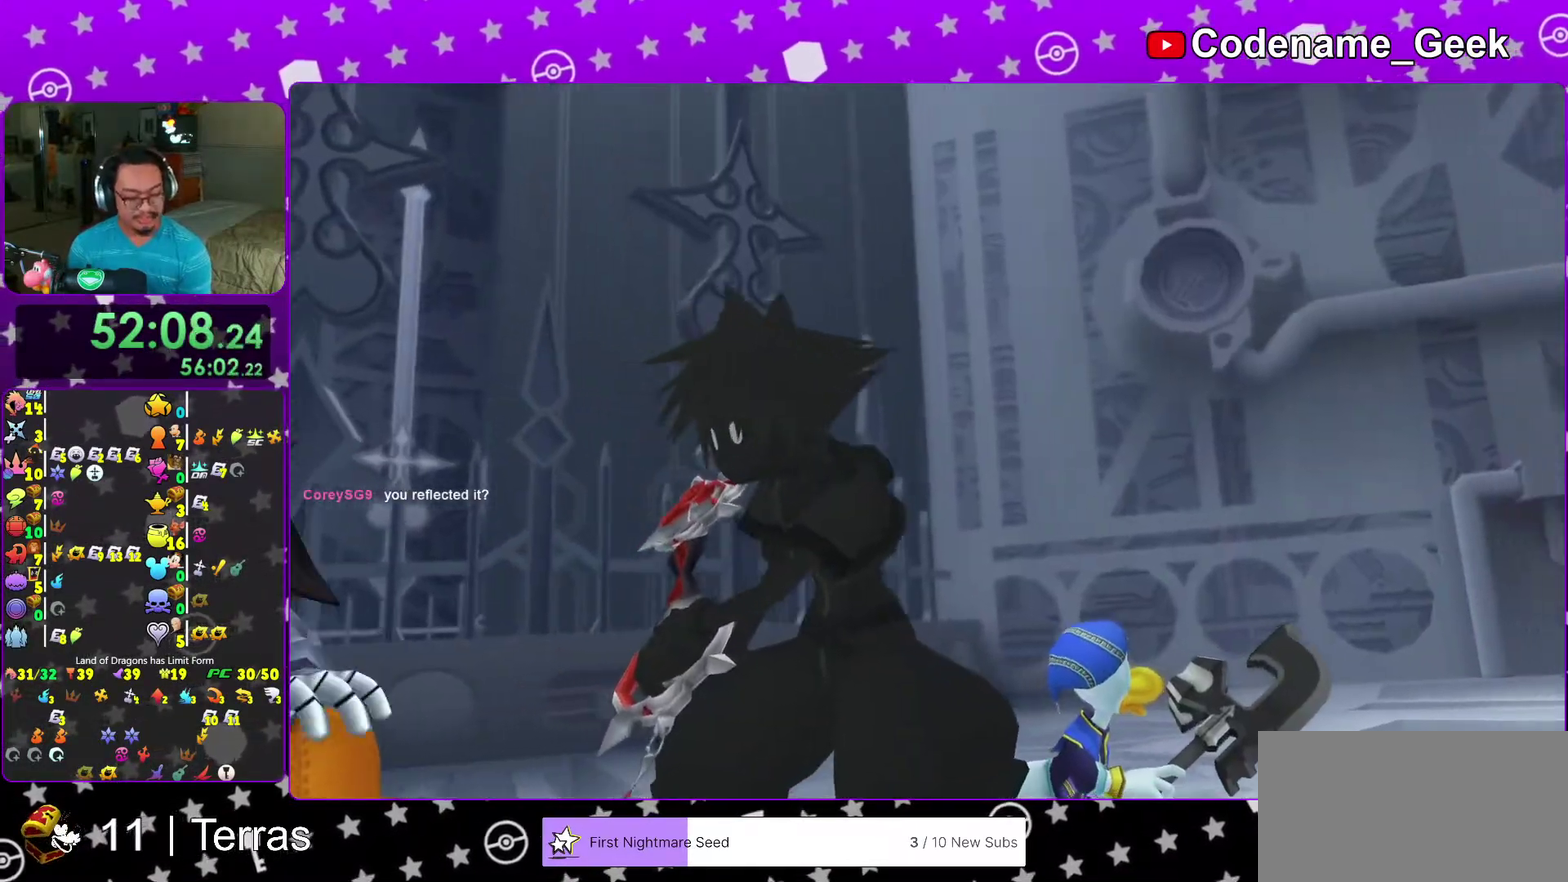
{"dt_ms": 300, "buttons": ["B"], "left_stick": "center", "right_stick": "center"}
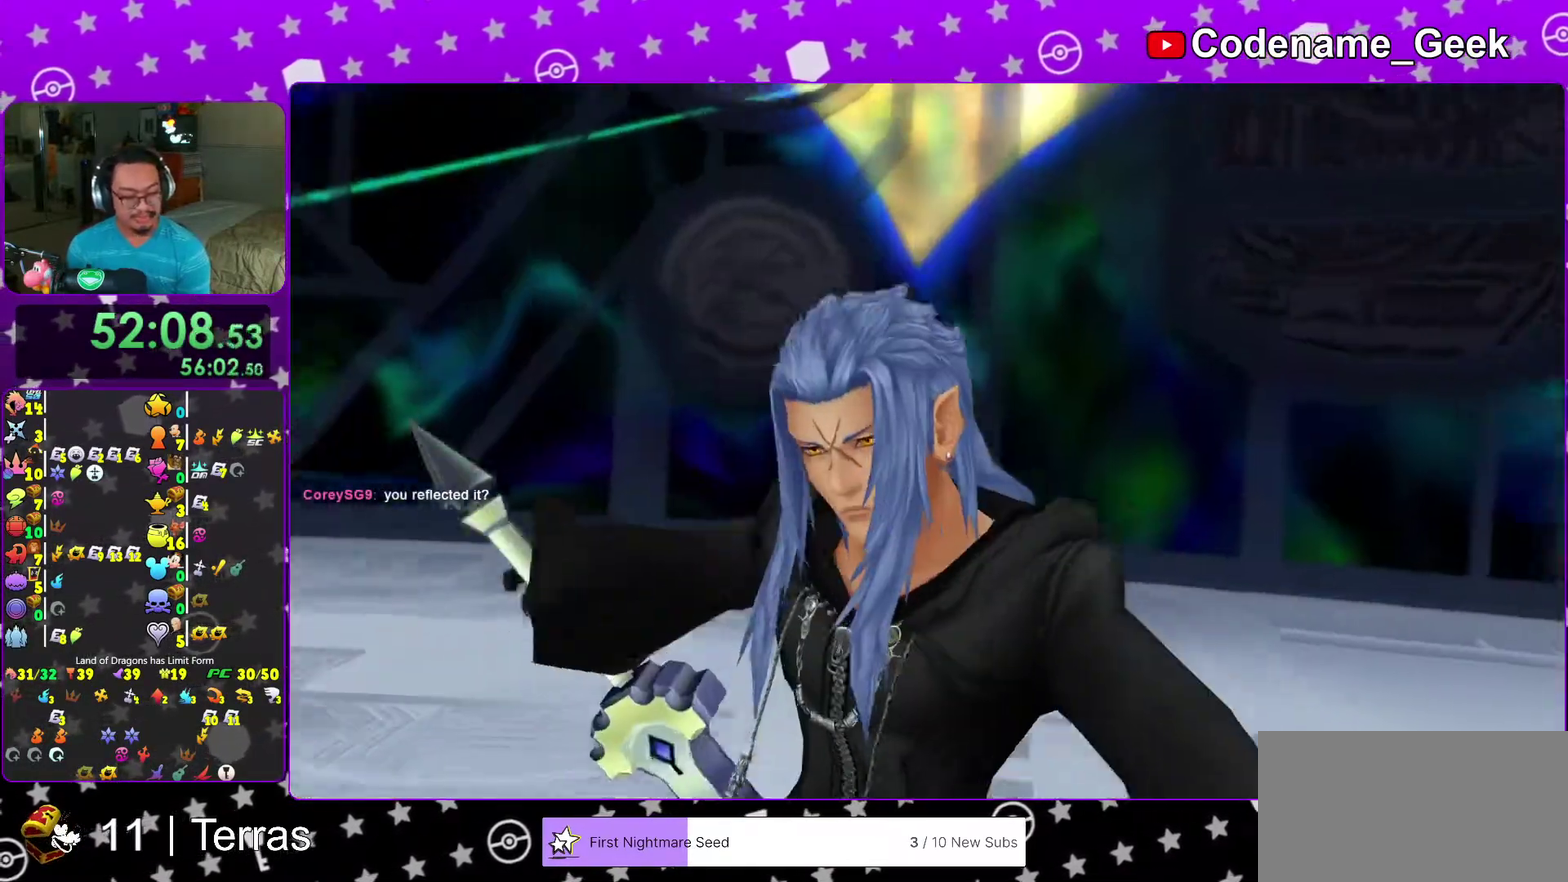
{"dt_ms": 600, "buttons": [], "left_stick": "center", "right_stick": "center"}
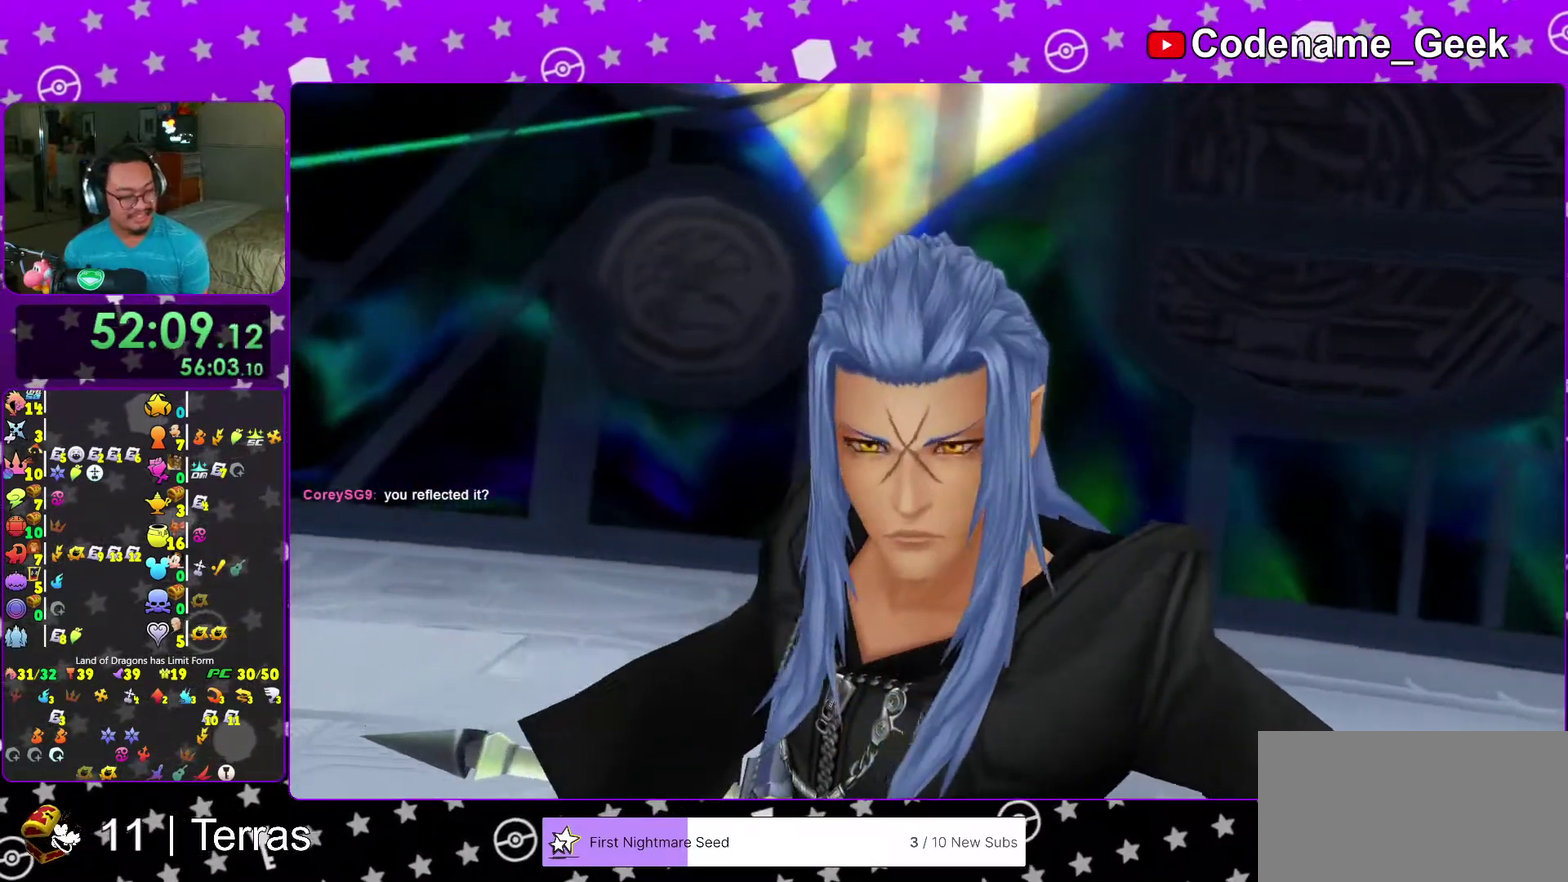
{"dt_ms": 400, "buttons": [], "left_stick": "center", "right_stick": "center", "events": [[50, "B", "down"], [133, "B", "up"], [217, "B", "down"], [317, "B", "up"]]}
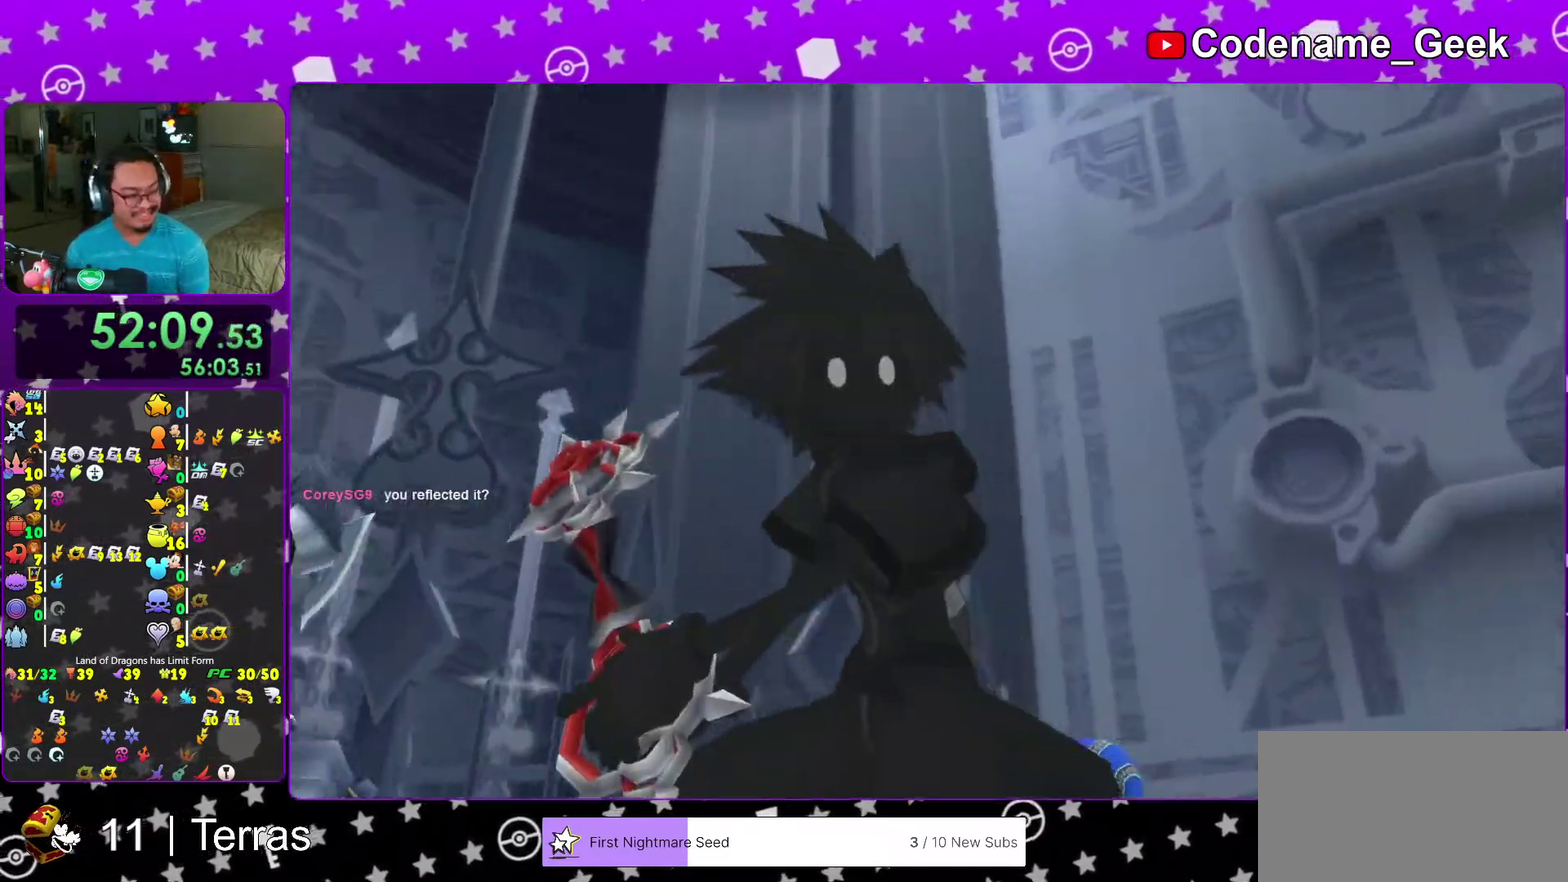
{"dt_ms": 600, "buttons": ["B"], "left_stick": "center", "right_stick": "center"}
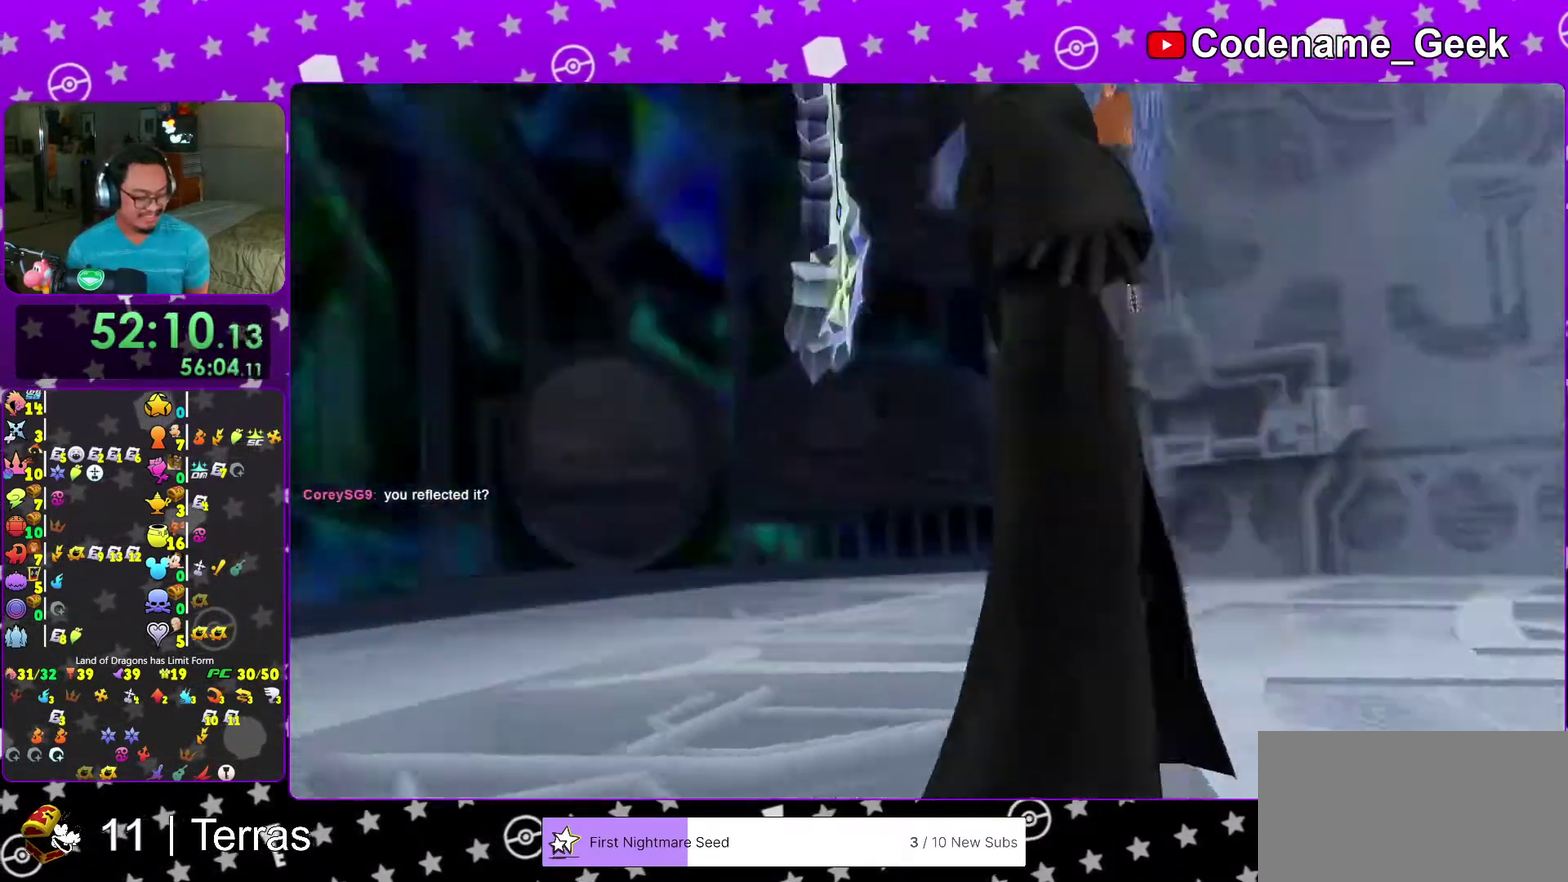
{"dt_ms": 400, "buttons": [], "left_stick": "center", "right_stick": "center"}